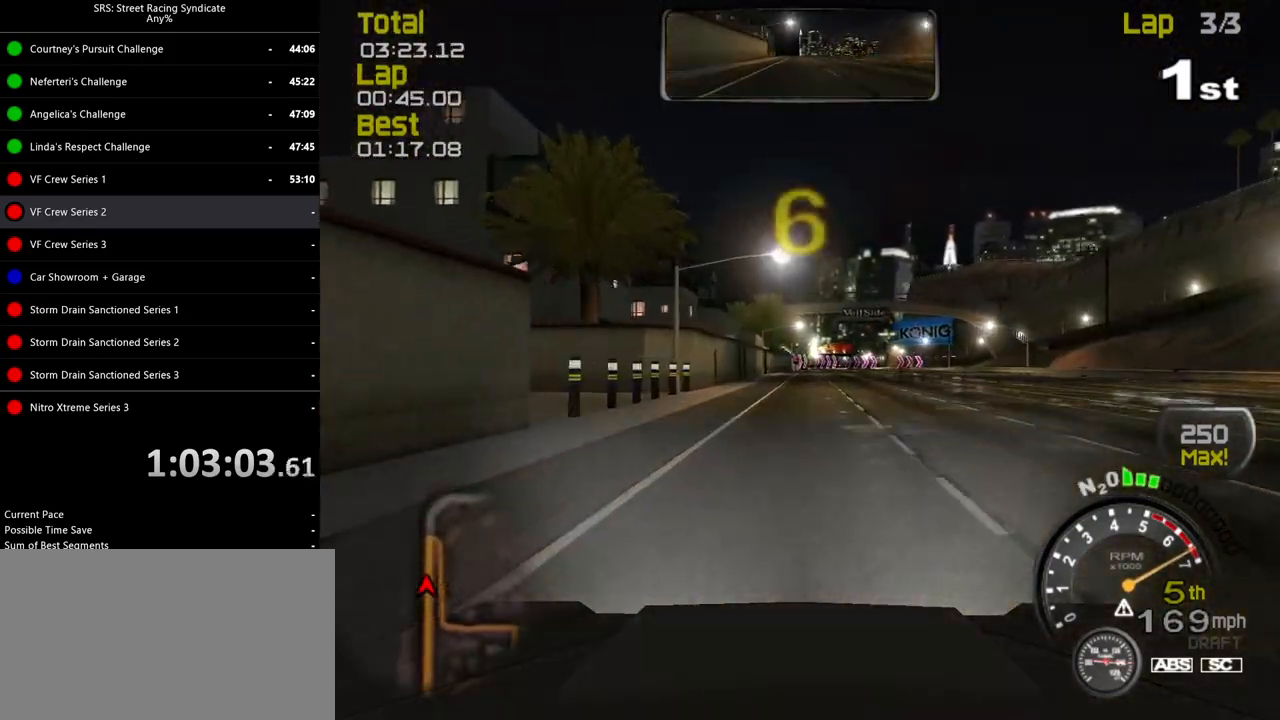
Gameplay with a controller (PlayStation layout); each line is a JSON object with the inputs held at the frame after it. "events" lists button and stick changes between this image and that frame as [ms after this image, input, new state], when the widget could be followed in between. Not read: right_stick.
{"buttons": ["R2"], "left_stick": "center", "events": [[67, "left_stick", "right"], [184, "left_stick", "center"]]}
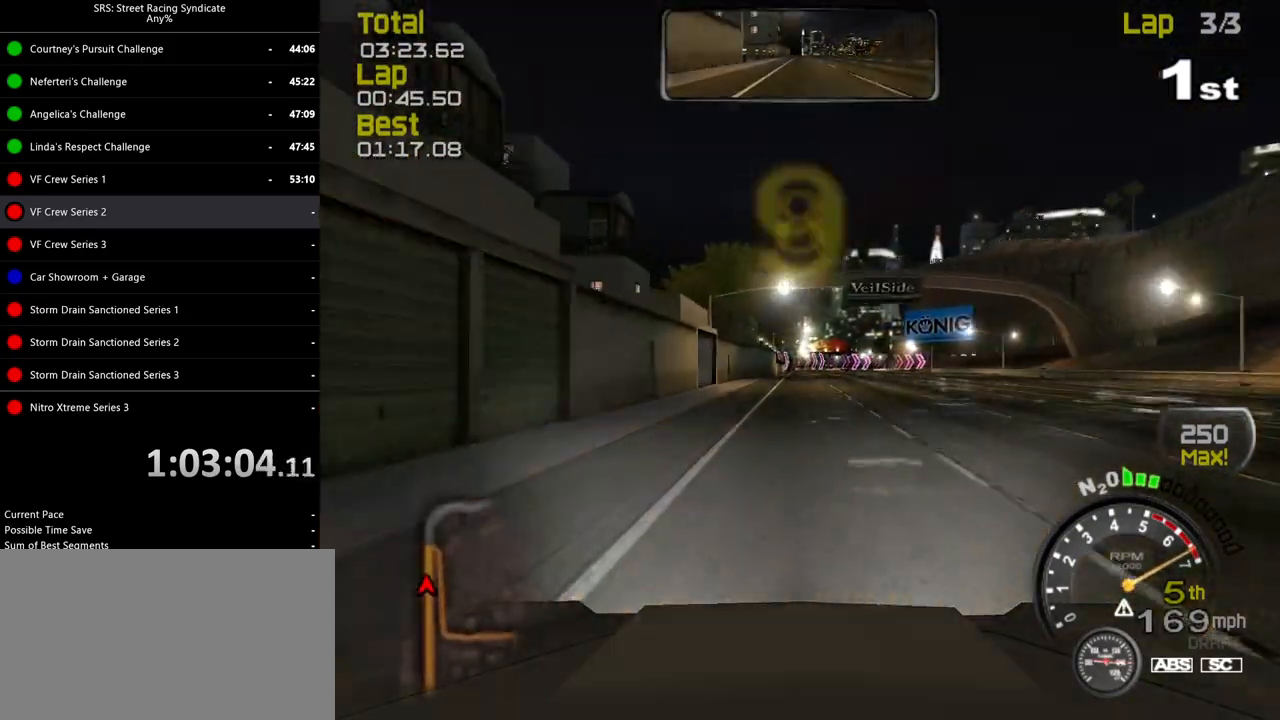
{"buttons": ["L2"], "left_stick": "center", "events": [[467, "L2", "down"], [483, "R2", "up"]]}
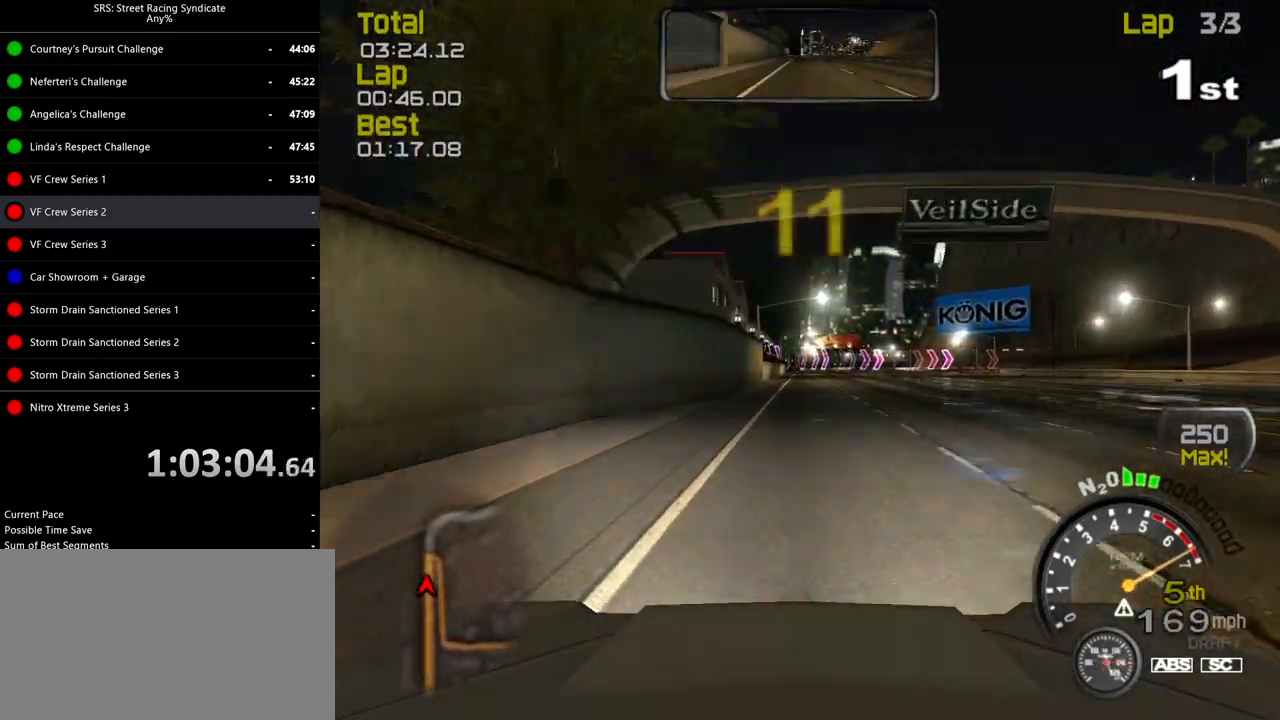
{"buttons": [], "left_stick": "up-right", "events": [[234, "left_stick", "up-right"], [400, "L2", "up"]]}
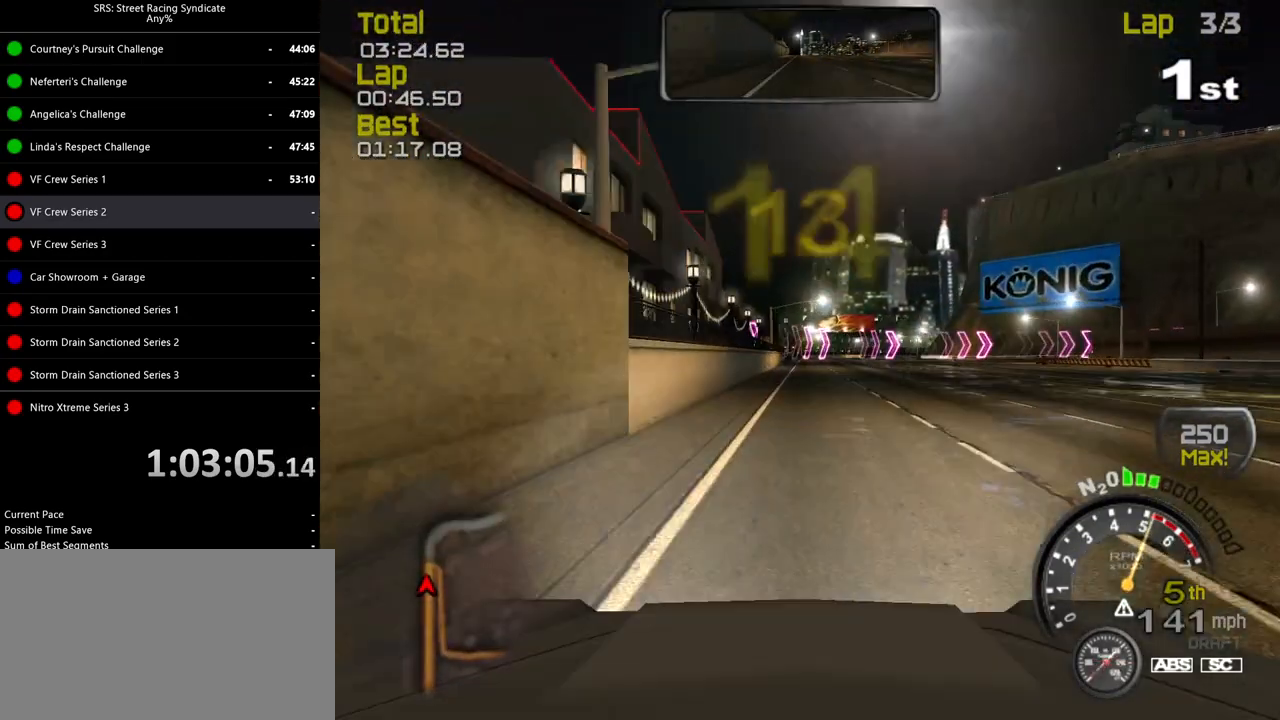
{"buttons": ["L2"], "left_stick": "up-right", "events": [[66, "left_stick", "right"], [166, "left_stick", "up-right"], [233, "L2", "down"]]}
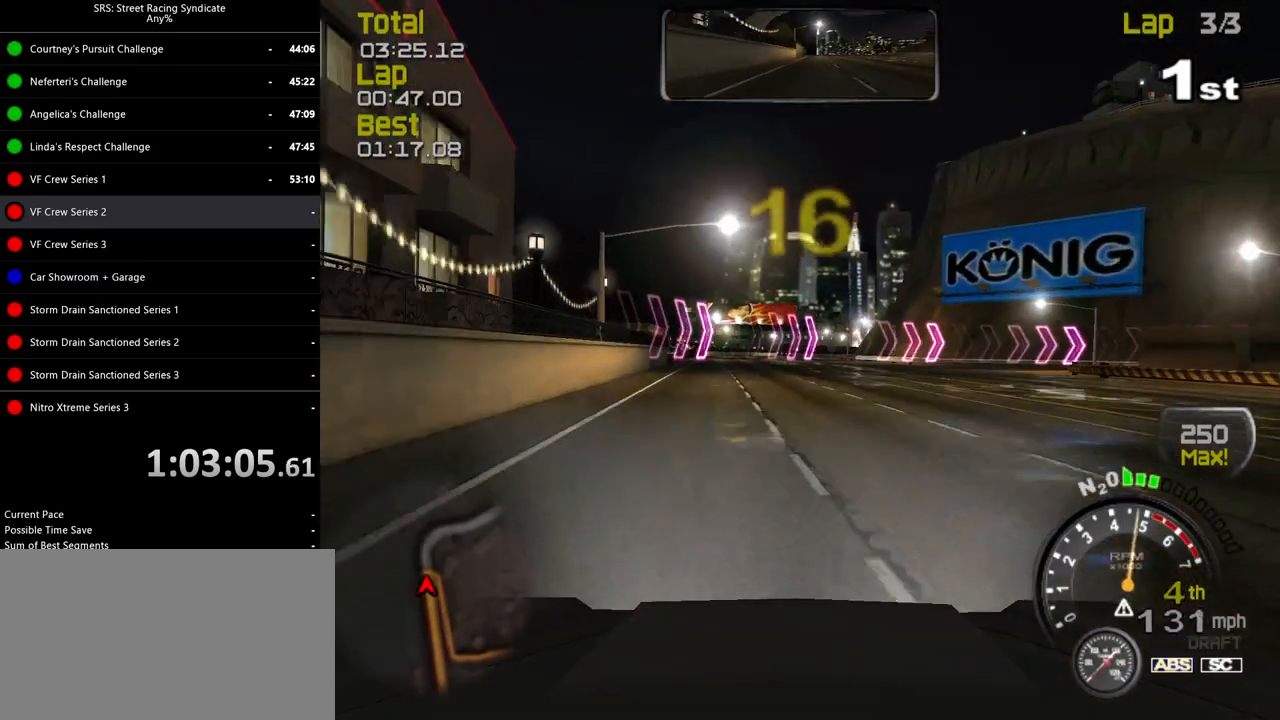
{"buttons": ["L2"], "left_stick": "up-right", "events": [[17, "CROSS", "down"], [83, "CROSS", "up"], [184, "CROSS", "down"], [267, "CROSS", "up"]]}
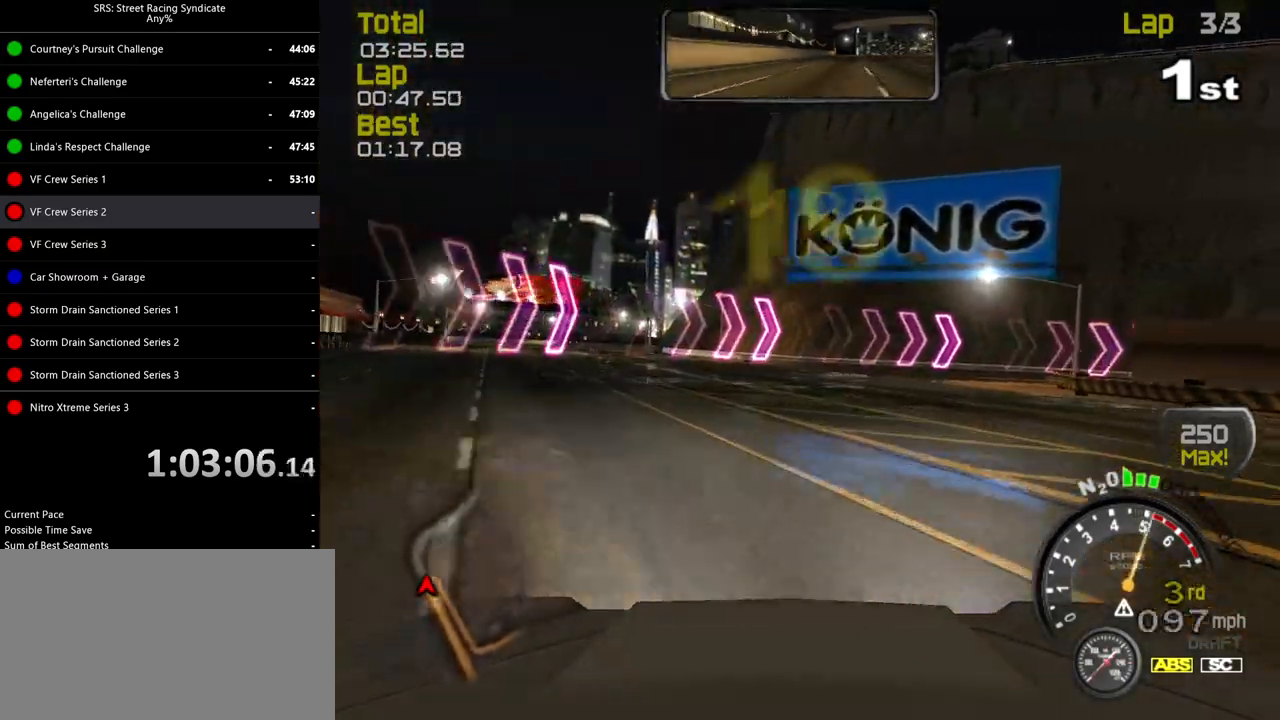
{"buttons": [], "left_stick": "up-left", "events": [[317, "CROSS", "down"], [333, "L2", "up"], [383, "CROSS", "up"], [417, "left_stick", "up-left"]]}
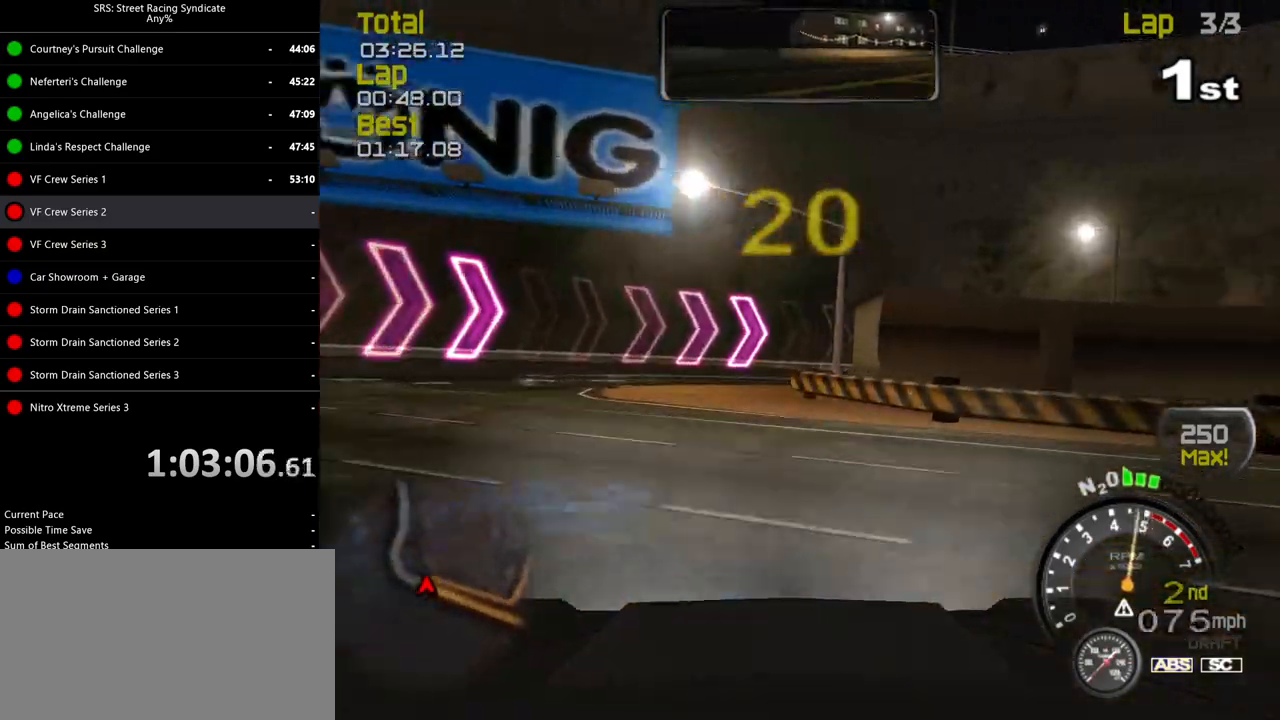
{"buttons": ["R2"], "left_stick": "center", "events": [[133, "left_stick", "center"], [334, "R2", "down"]]}
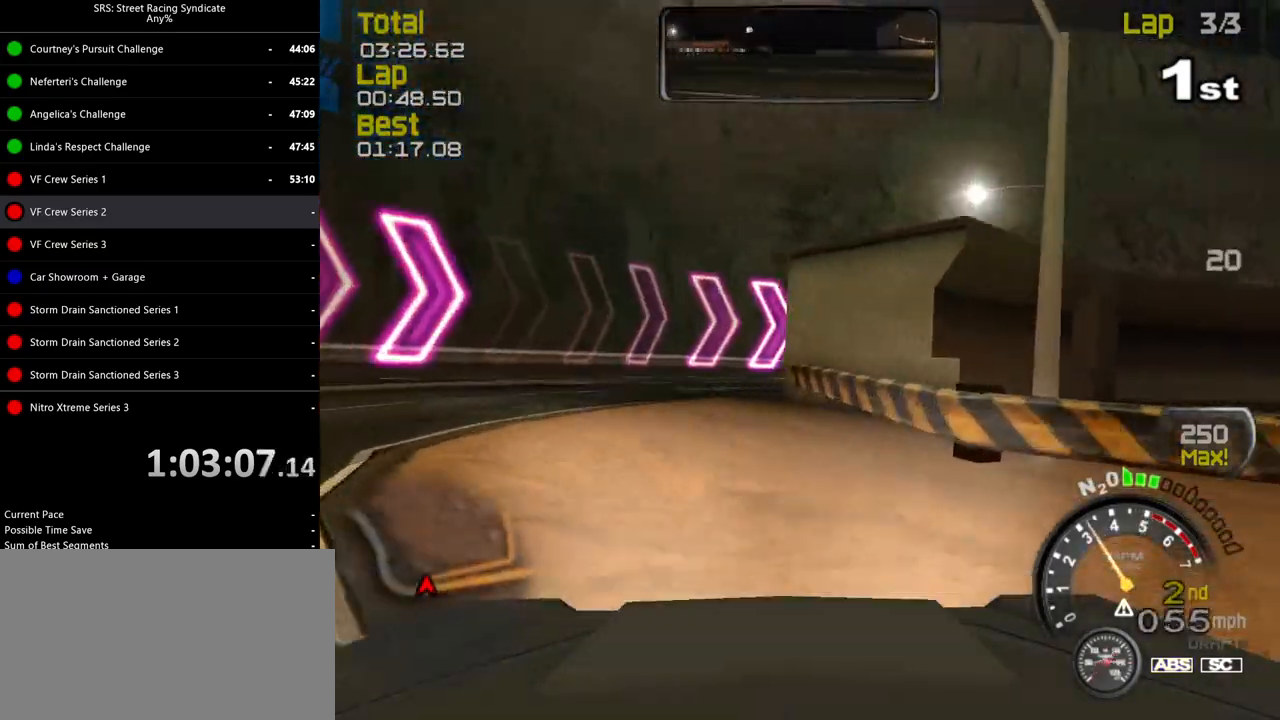
{"buttons": ["R2"], "left_stick": "up-right", "events": [[500, "left_stick", "up-right"]]}
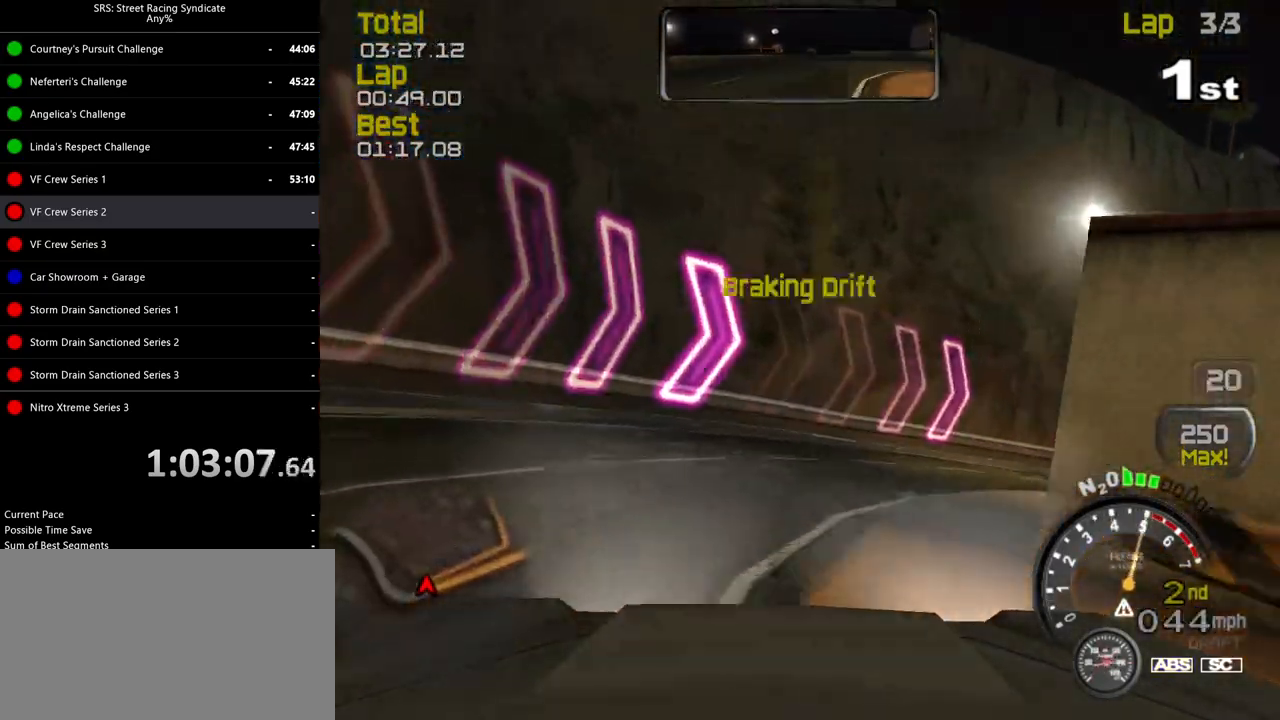
{"buttons": ["R2"], "left_stick": "right", "events": [[17, "left_stick", "right"]]}
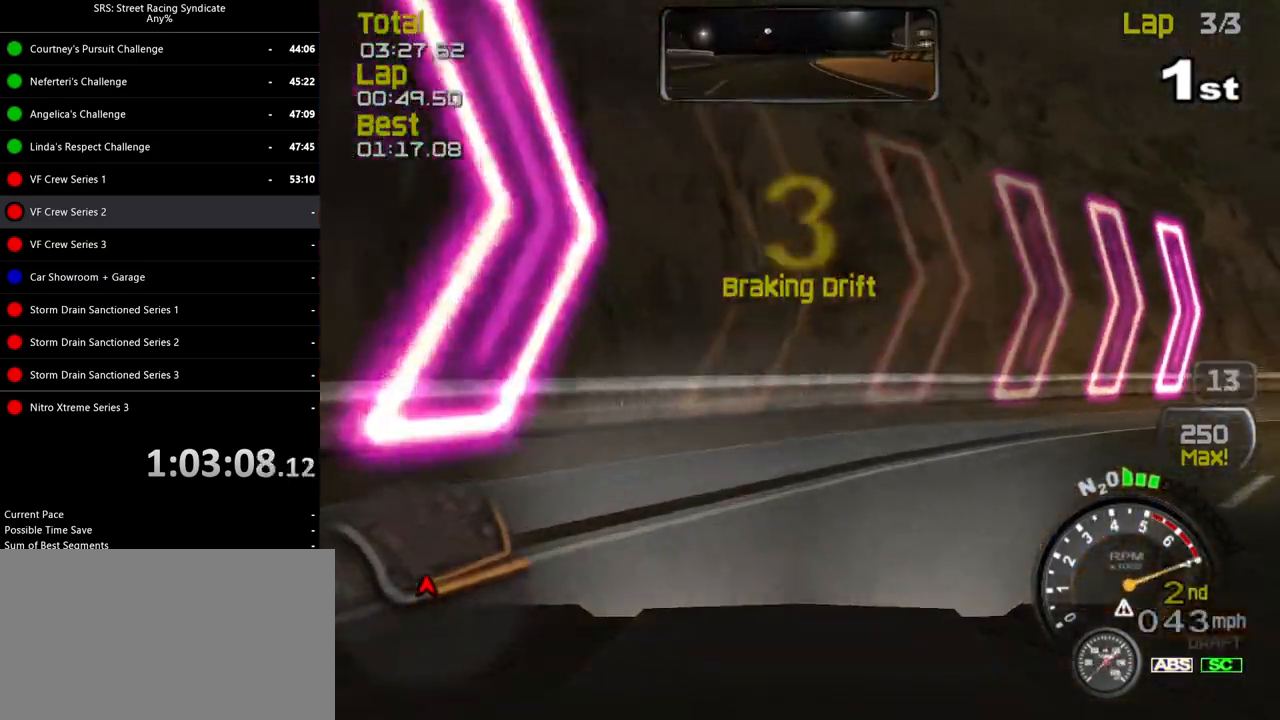
{"buttons": ["R2"], "left_stick": "right", "events": []}
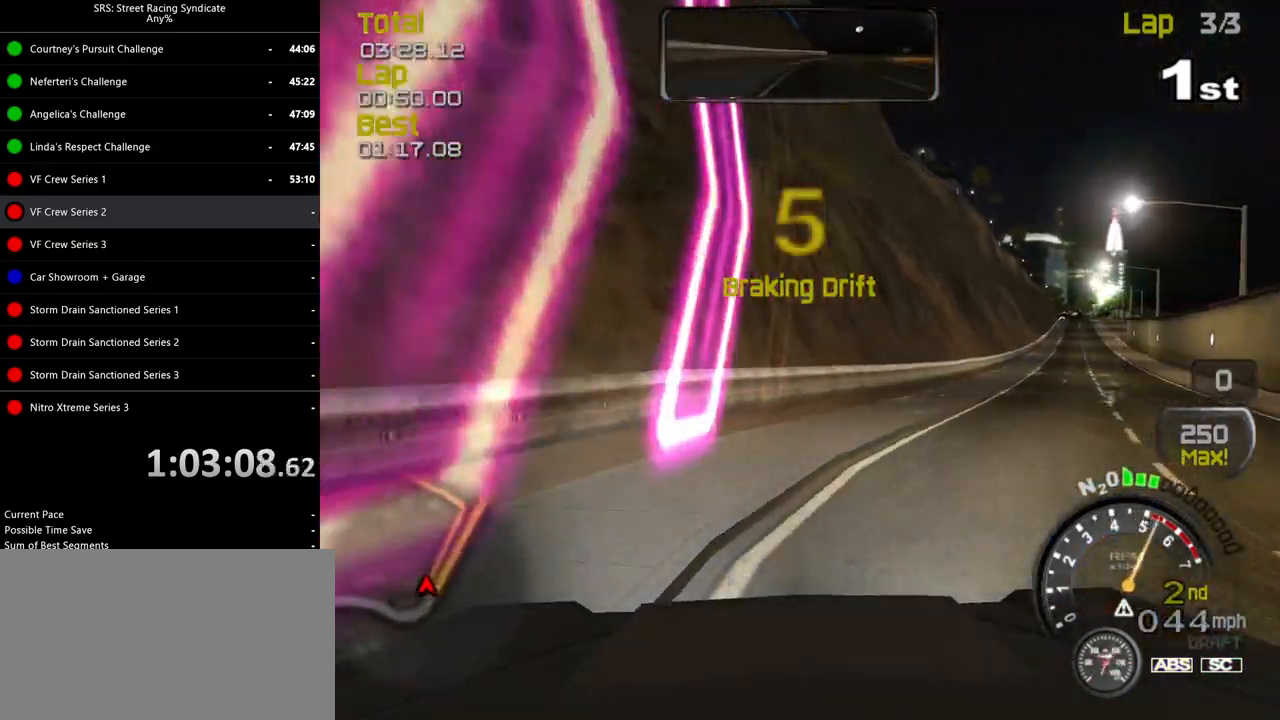
{"buttons": ["R2"], "left_stick": "right", "events": [[150, "left_stick", "center"], [250, "left_stick", "right"]]}
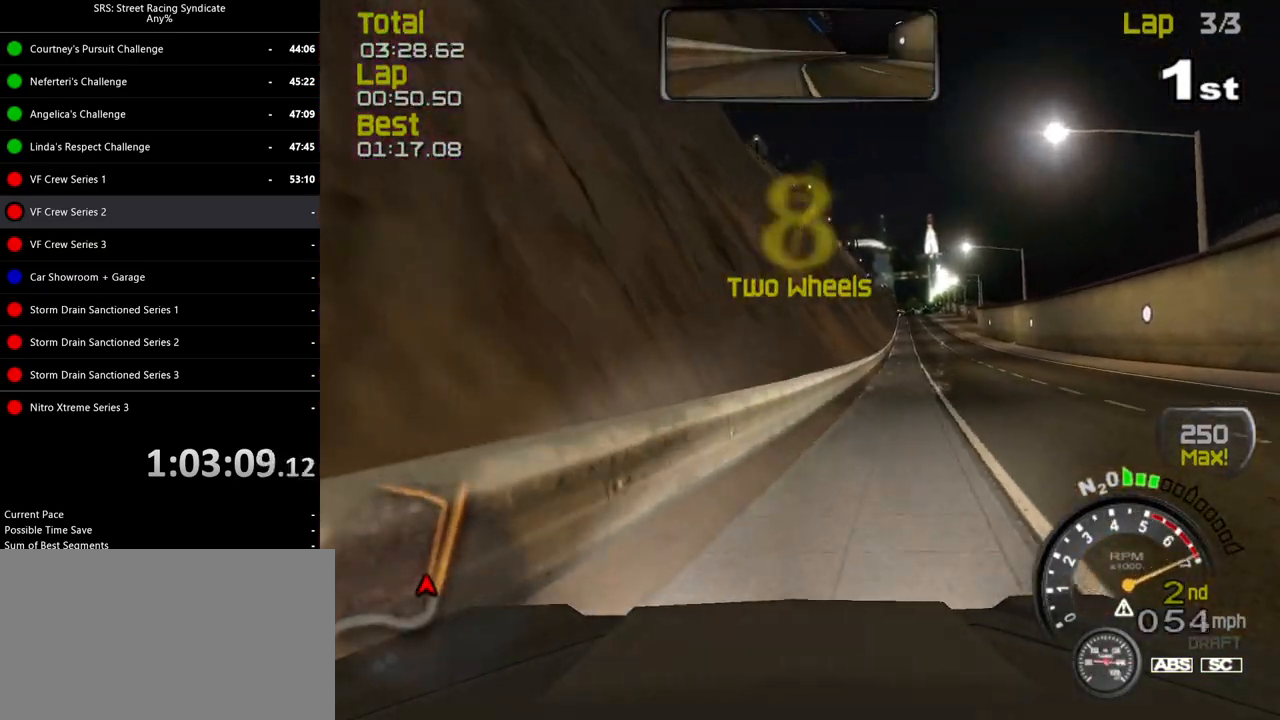
{"buttons": ["R2"], "left_stick": "left", "events": [[150, "left_stick", "center"], [383, "left_stick", "left"]]}
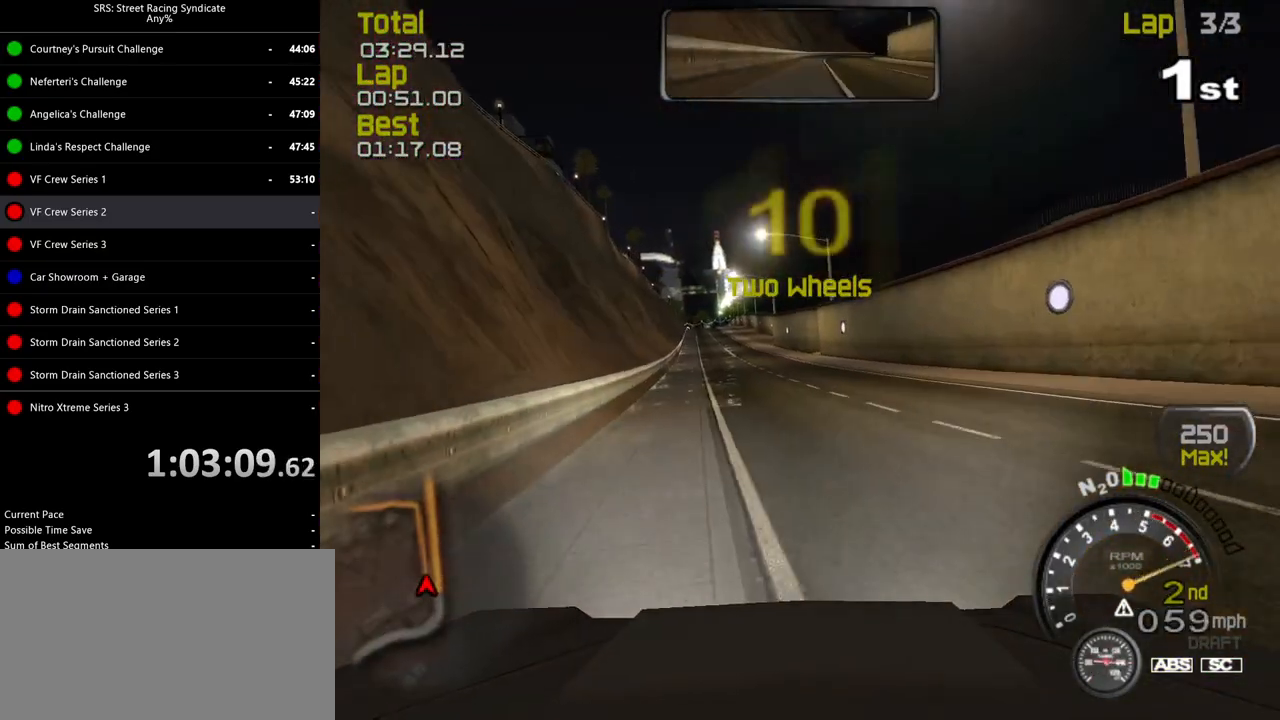
{"buttons": ["R2"], "left_stick": "center", "events": [[33, "left_stick", "center"], [384, "TRIANGLE", "down"], [501, "TRIANGLE", "up"]]}
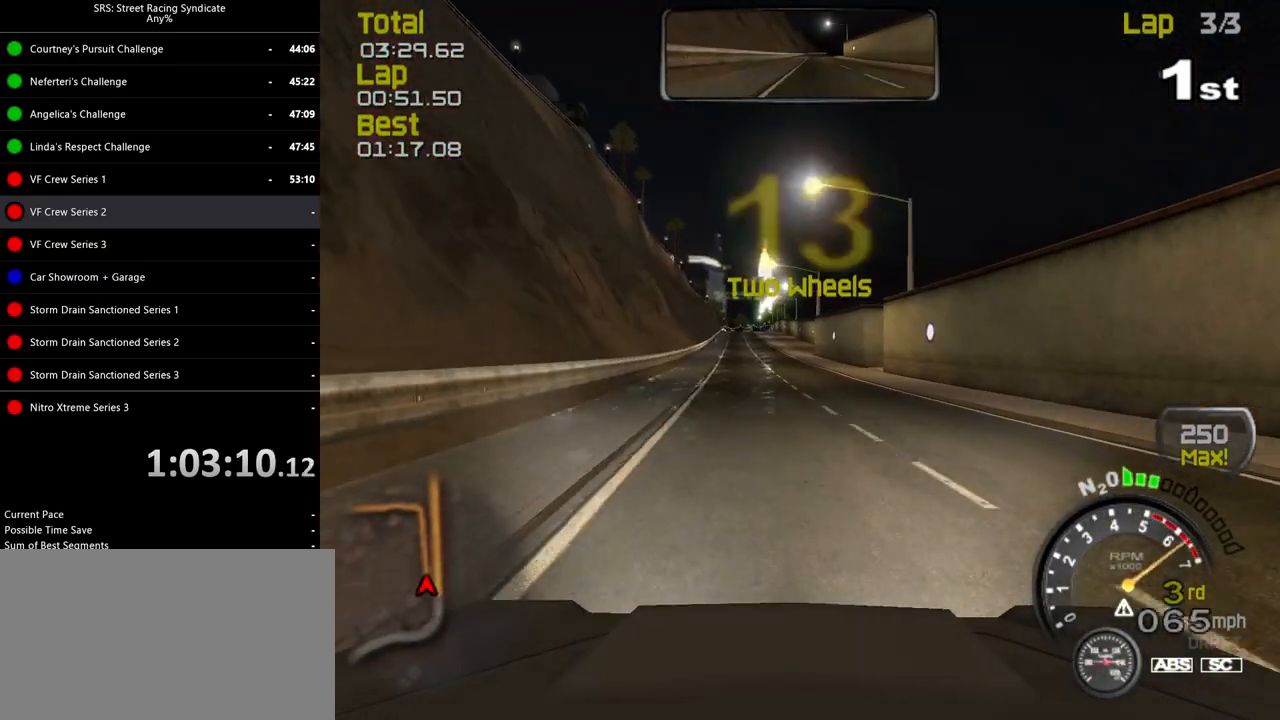
{"buttons": ["R2"], "left_stick": "left", "events": [[150, "left_stick", "left"], [300, "left_stick", "center"], [433, "left_stick", "left"]]}
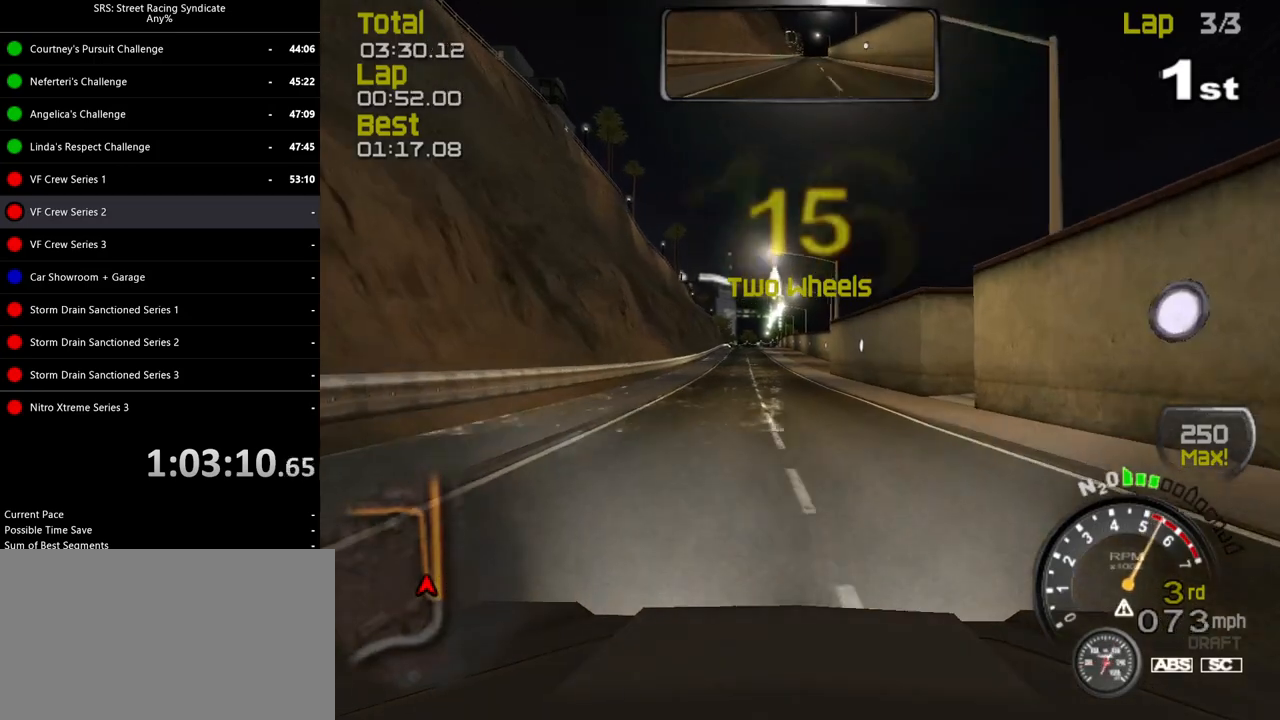
{"buttons": ["R2"], "left_stick": "center", "events": [[50, "left_stick", "center"]]}
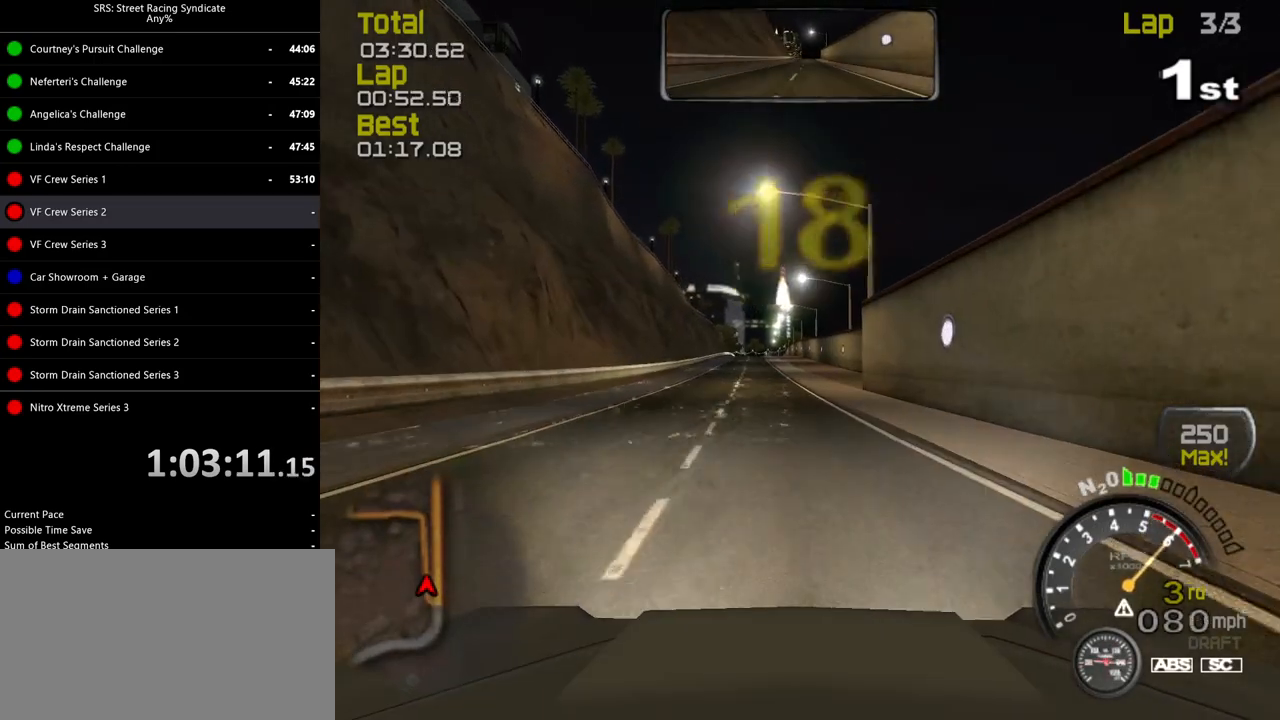
{"buttons": ["R2"], "left_stick": "center", "events": [[200, "left_stick", "left"], [350, "left_stick", "center"]]}
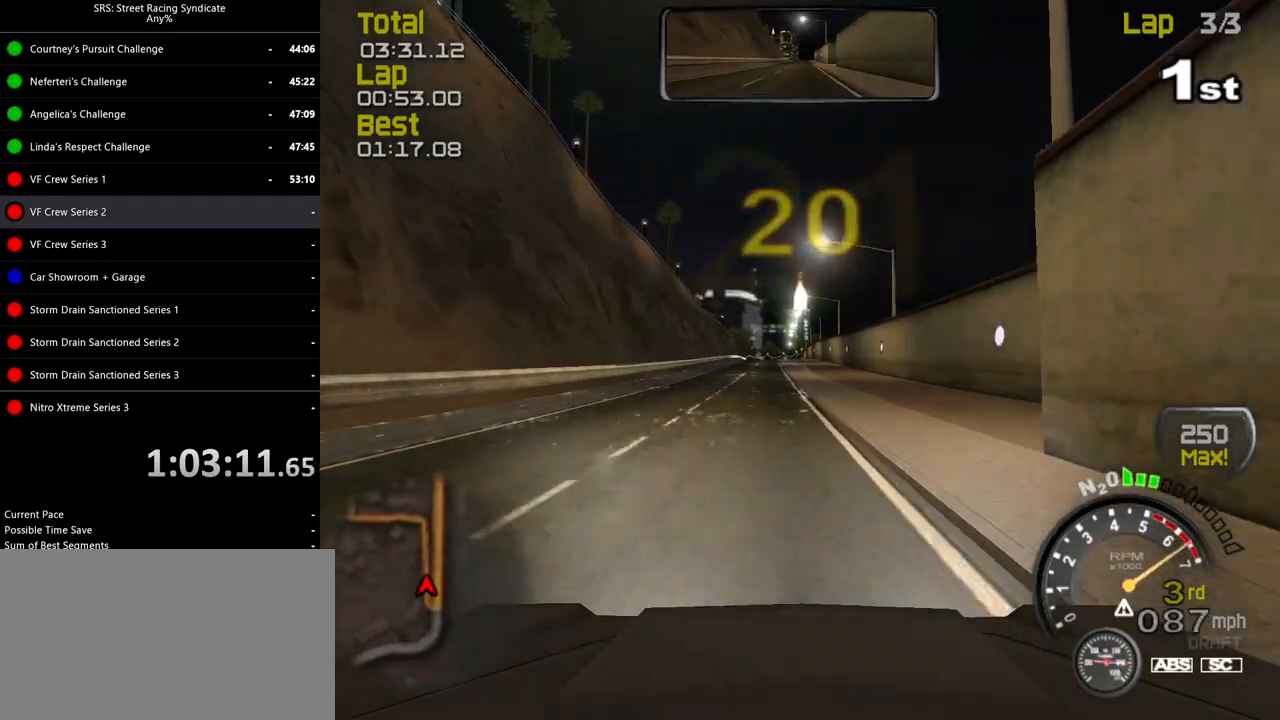
{"buttons": ["R2"], "left_stick": "center", "events": [[300, "TRIANGLE", "down"], [417, "TRIANGLE", "up"]]}
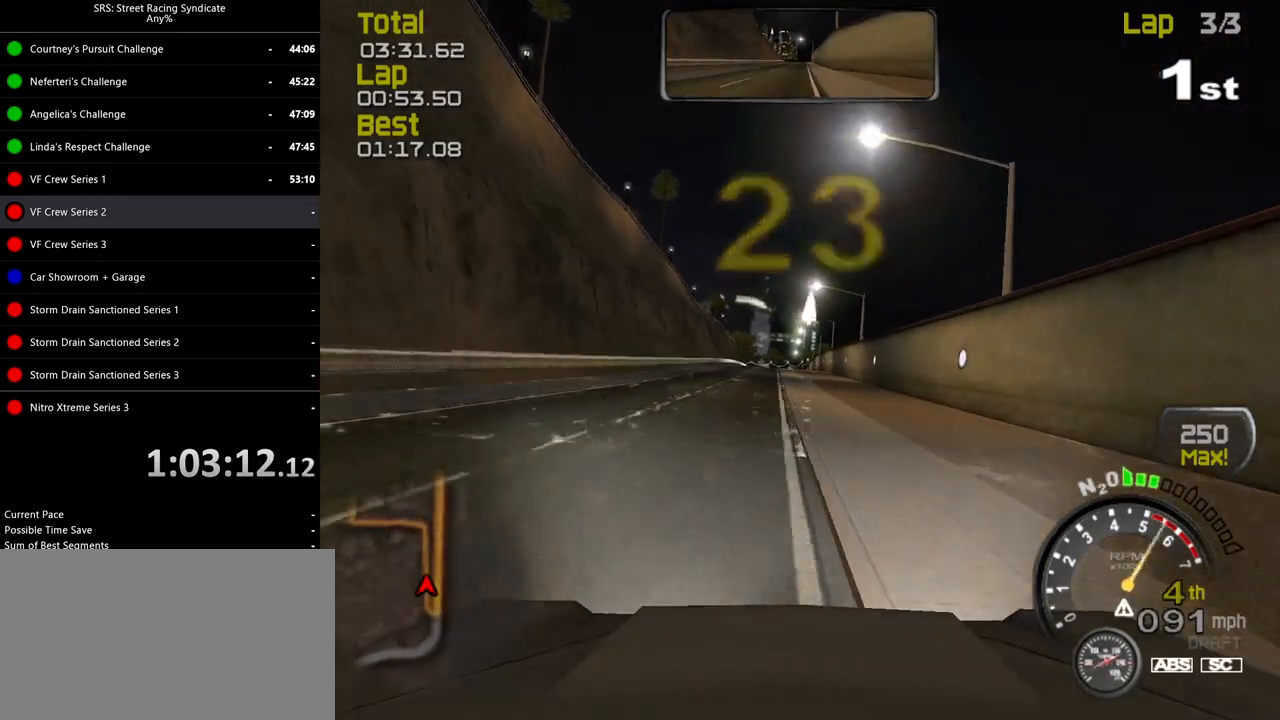
{"buttons": ["R2"], "left_stick": "center", "events": [[300, "left_stick", "up-left"], [367, "left_stick", "center"]]}
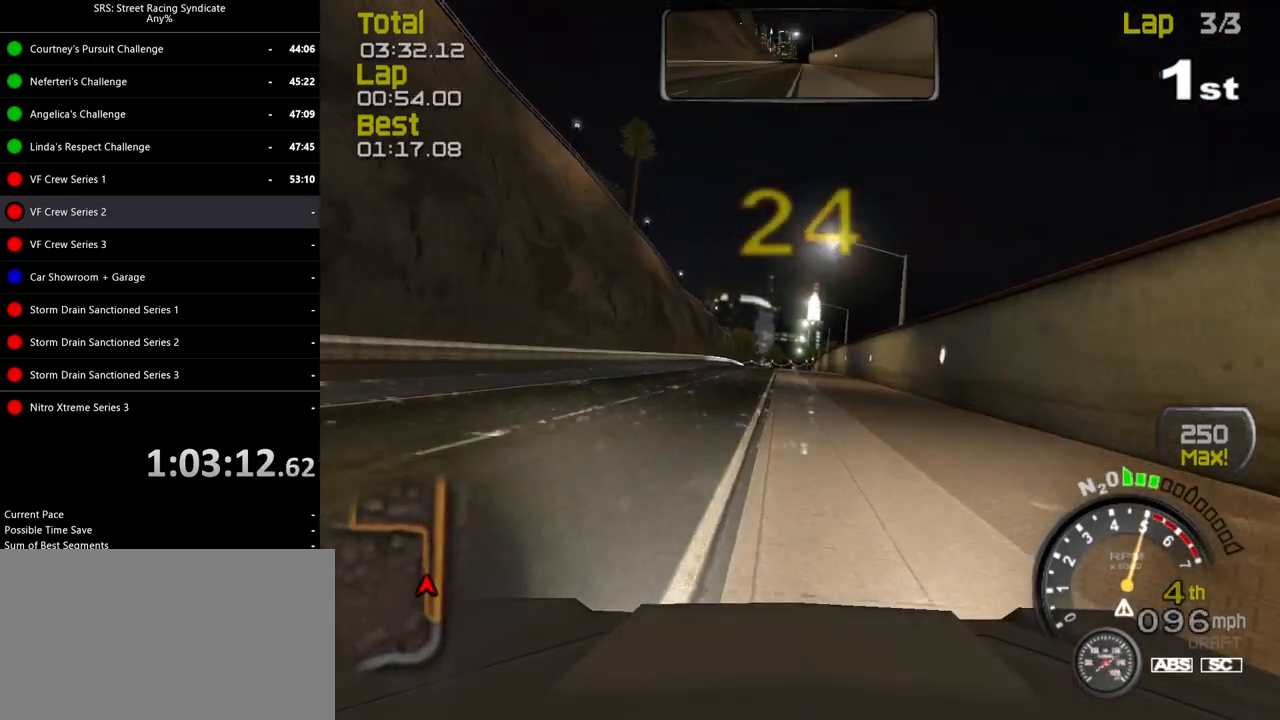
{"buttons": ["R2"], "left_stick": "center", "events": []}
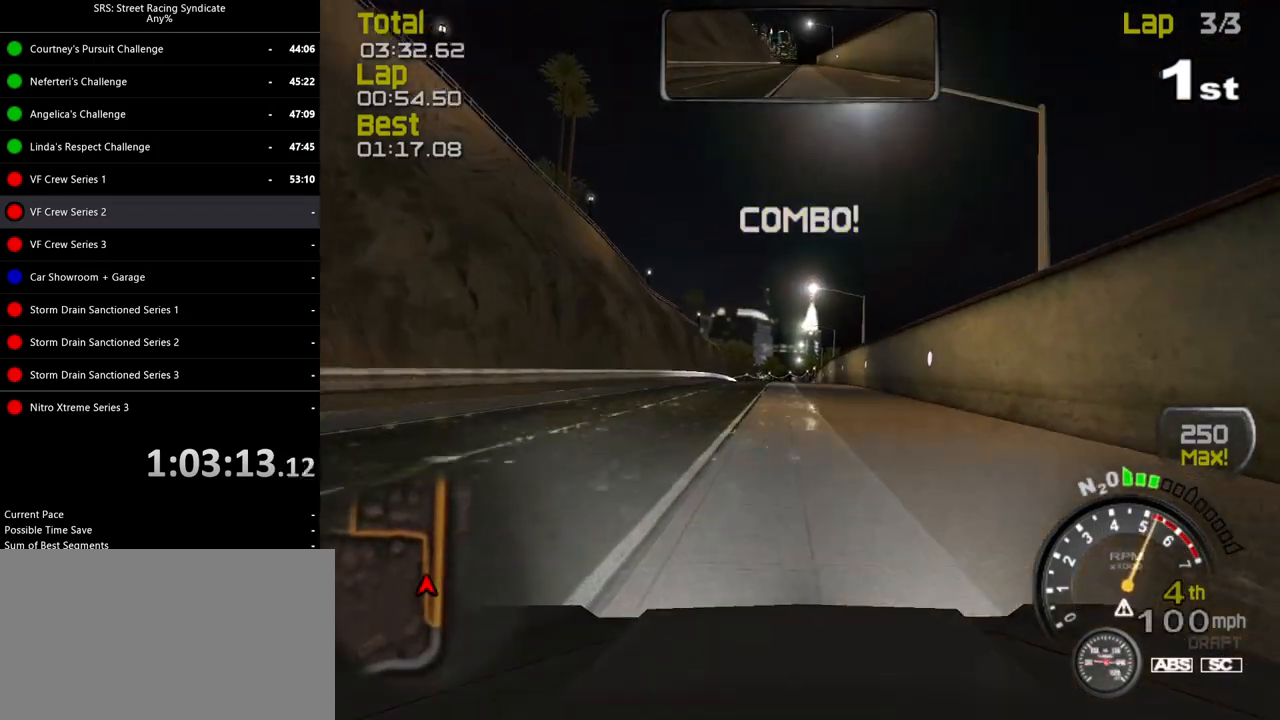
{"buttons": ["R2"], "left_stick": "center", "events": [[350, "left_stick", "left"], [483, "left_stick", "center"]]}
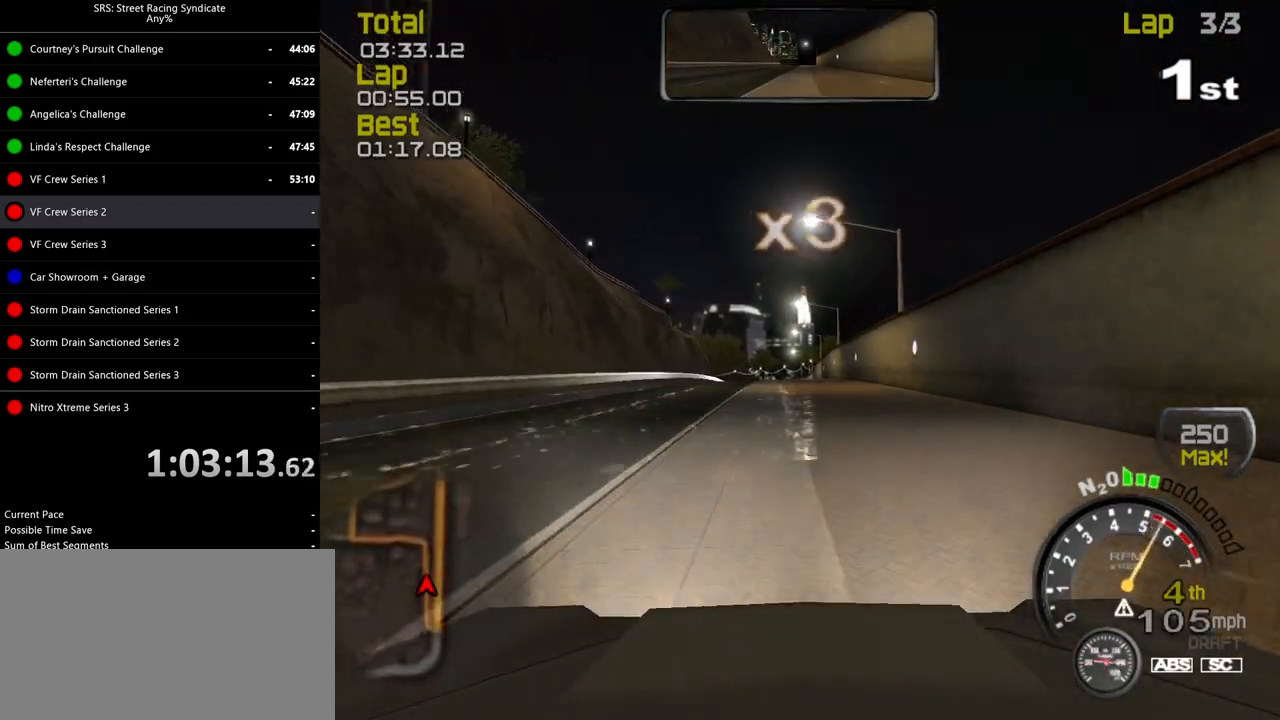
{"buttons": ["R2"], "left_stick": "center", "events": [[100, "left_stick", "left"], [200, "left_stick", "center"], [384, "left_stick", "left"], [484, "left_stick", "center"]]}
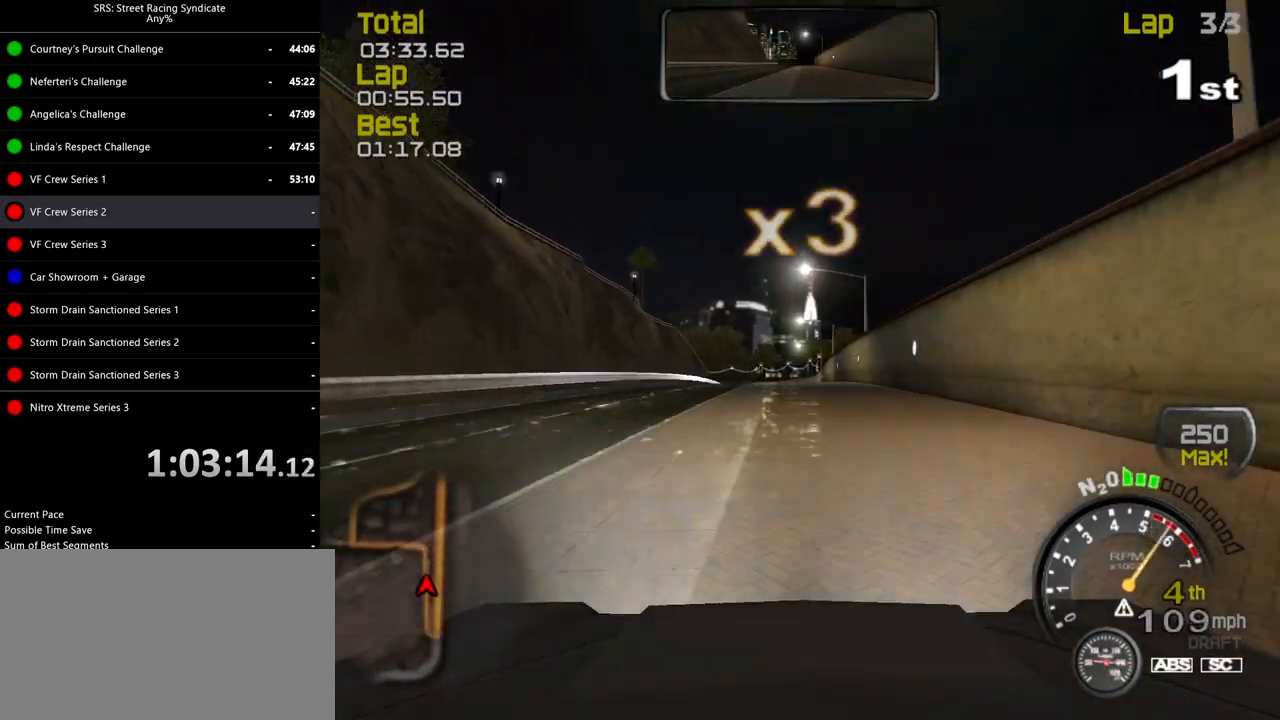
{"buttons": ["R2"], "left_stick": "center", "events": [[250, "left_stick", "left"], [350, "left_stick", "center"]]}
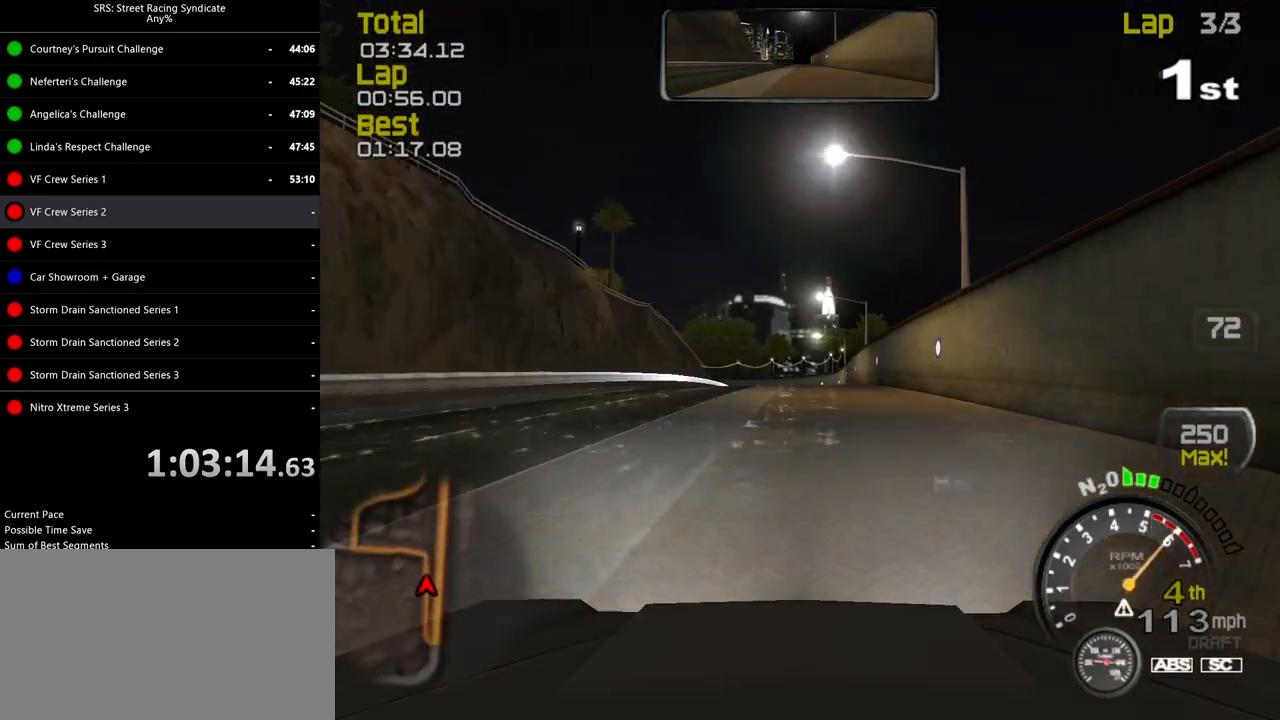
{"buttons": ["R2"], "left_stick": "center", "events": [[200, "left_stick", "left"], [334, "left_stick", "center"]]}
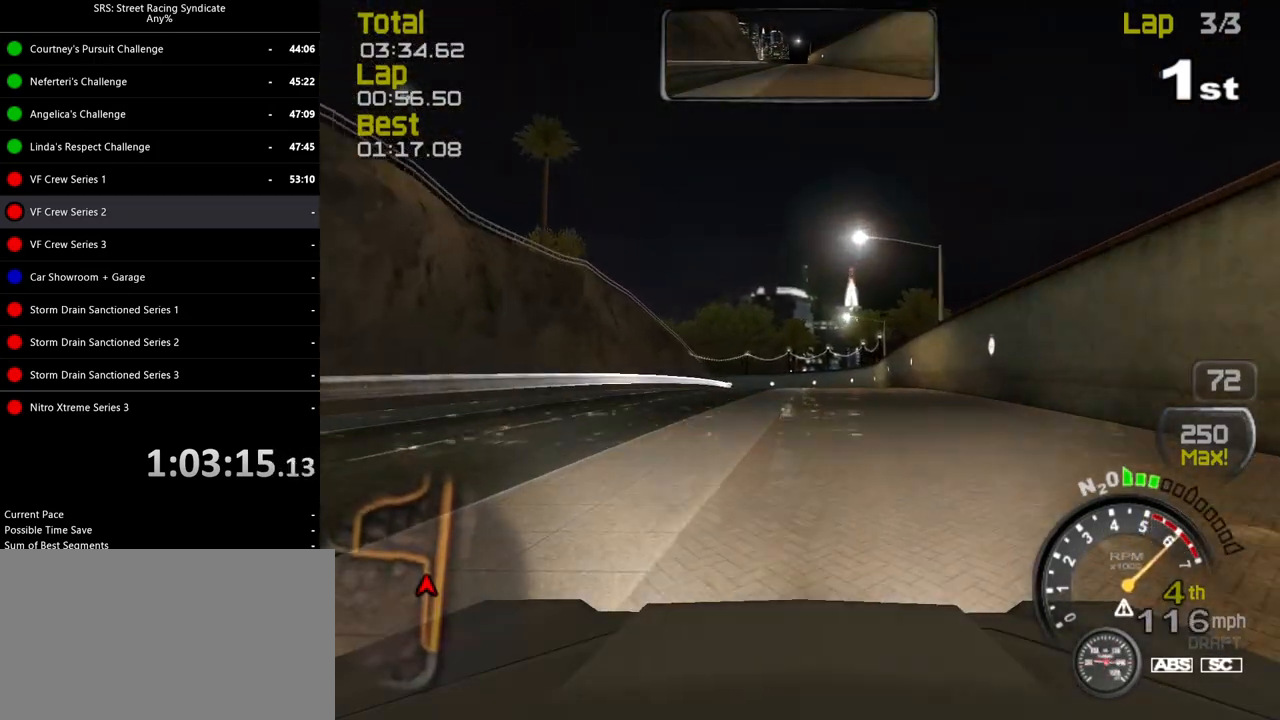
{"buttons": [], "left_stick": "center", "events": [[83, "left_stick", "left"], [216, "left_stick", "center"], [450, "R2", "up"]]}